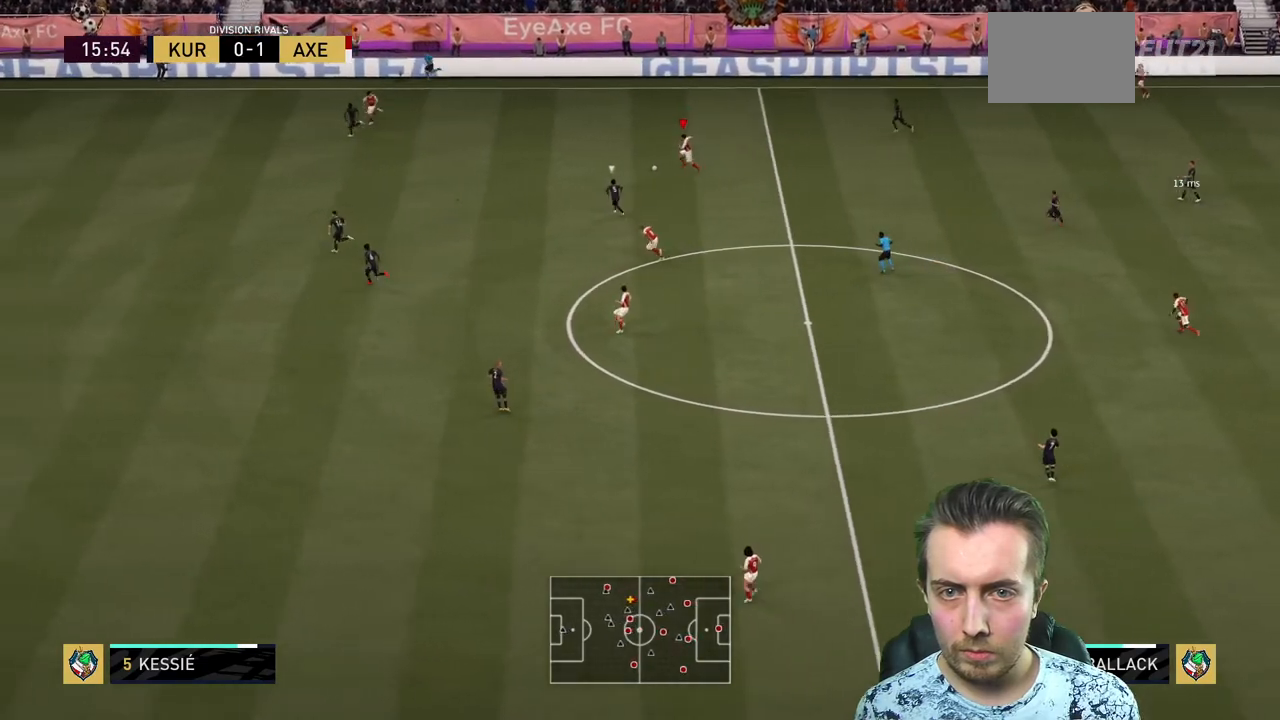
Gameplay with a controller (Xbox layout); each line is a JSON object with the inputs held at the frame after it. "events" lists button and stick changes between this image and that frame as [ms after this image, input, new state], when the widget could be followed in between. Not read: L3 R3.
{"buttons": [], "left_stick": "down-left", "right_stick": "center", "events": [[300, "R2", "up"], [300, "left_stick", "down-left"]]}
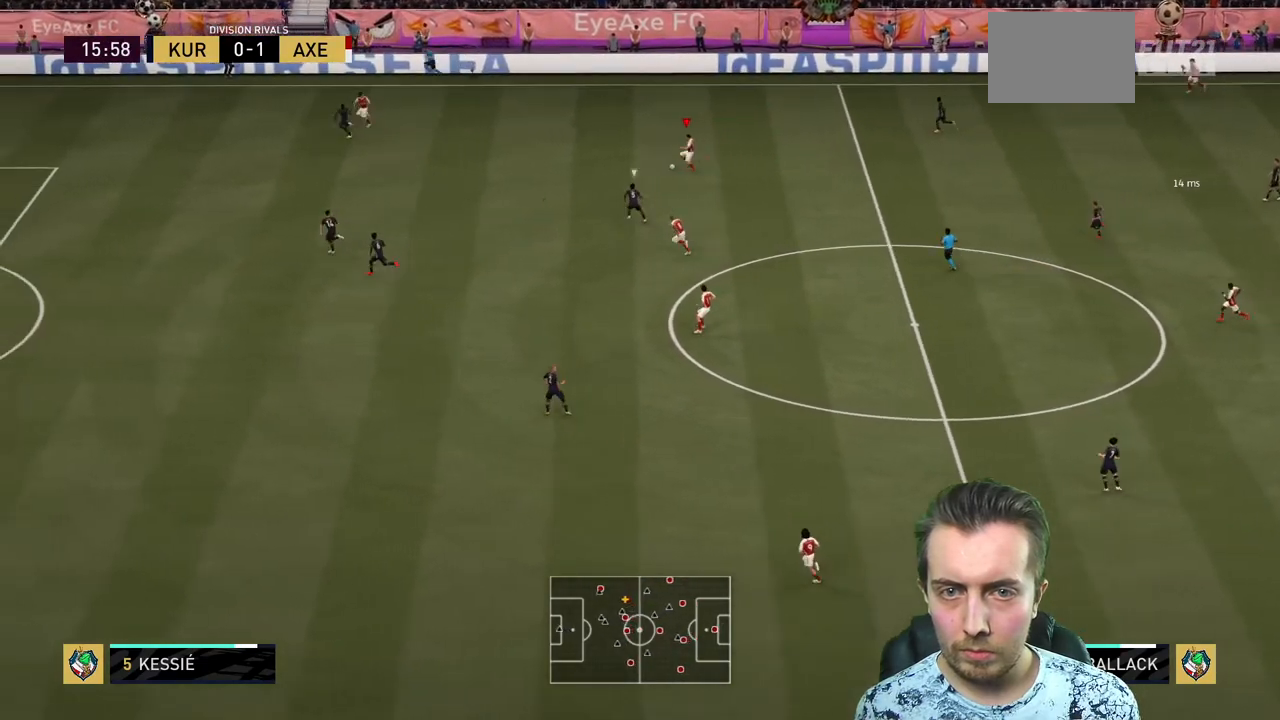
{"buttons": [], "left_stick": "down-left", "right_stick": "center", "events": []}
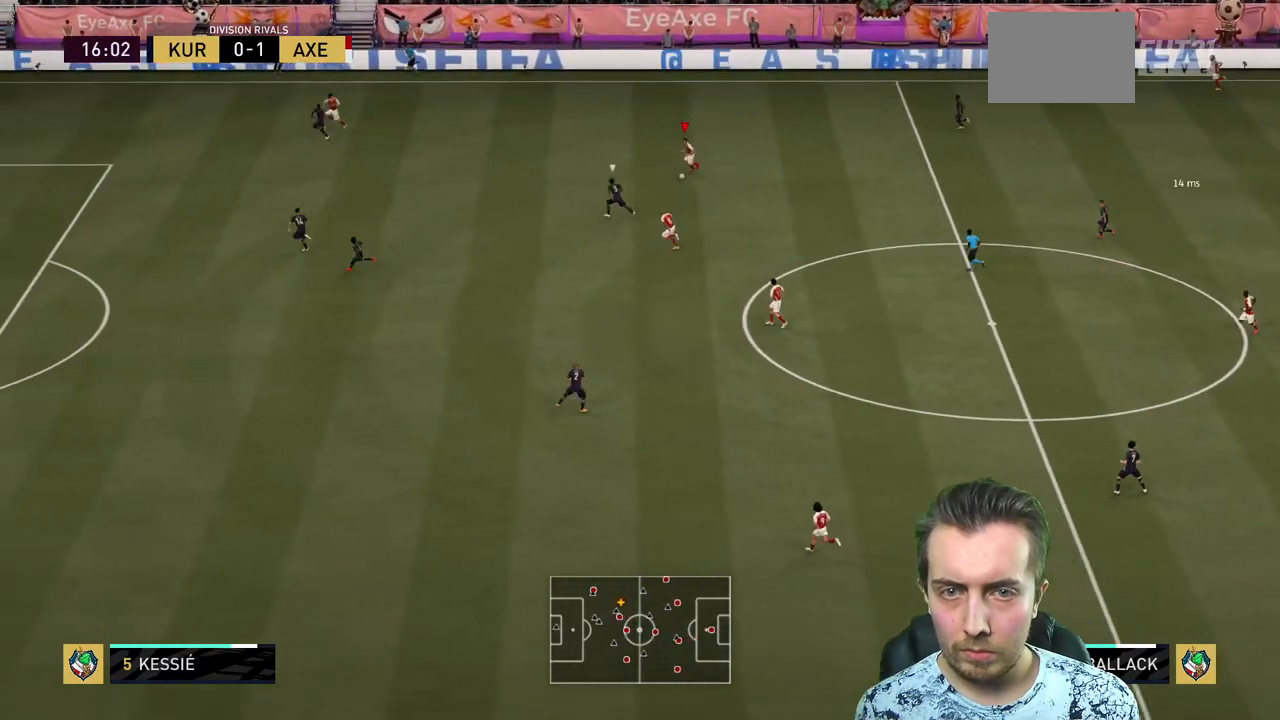
{"buttons": [], "left_stick": "down-left", "right_stick": "center", "events": []}
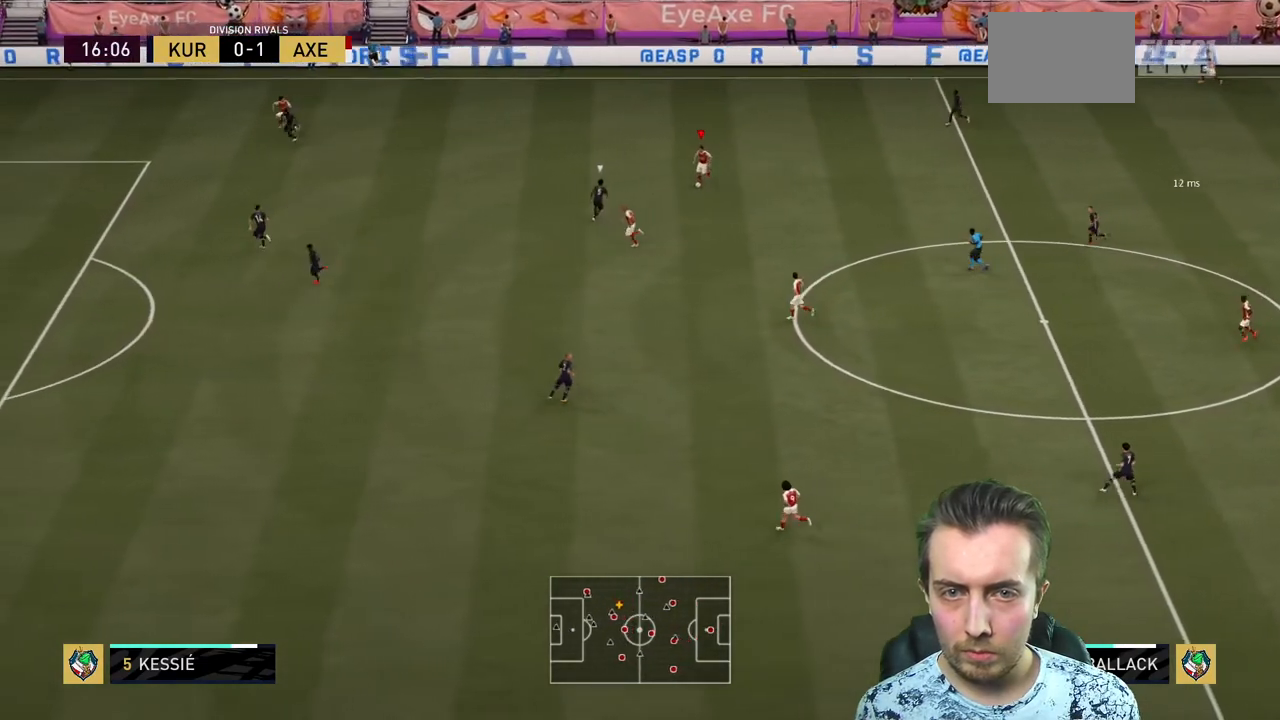
{"buttons": ["R2"], "left_stick": "left", "right_stick": "center", "events": [[66, "left_stick", "left"], [133, "R2", "down"]]}
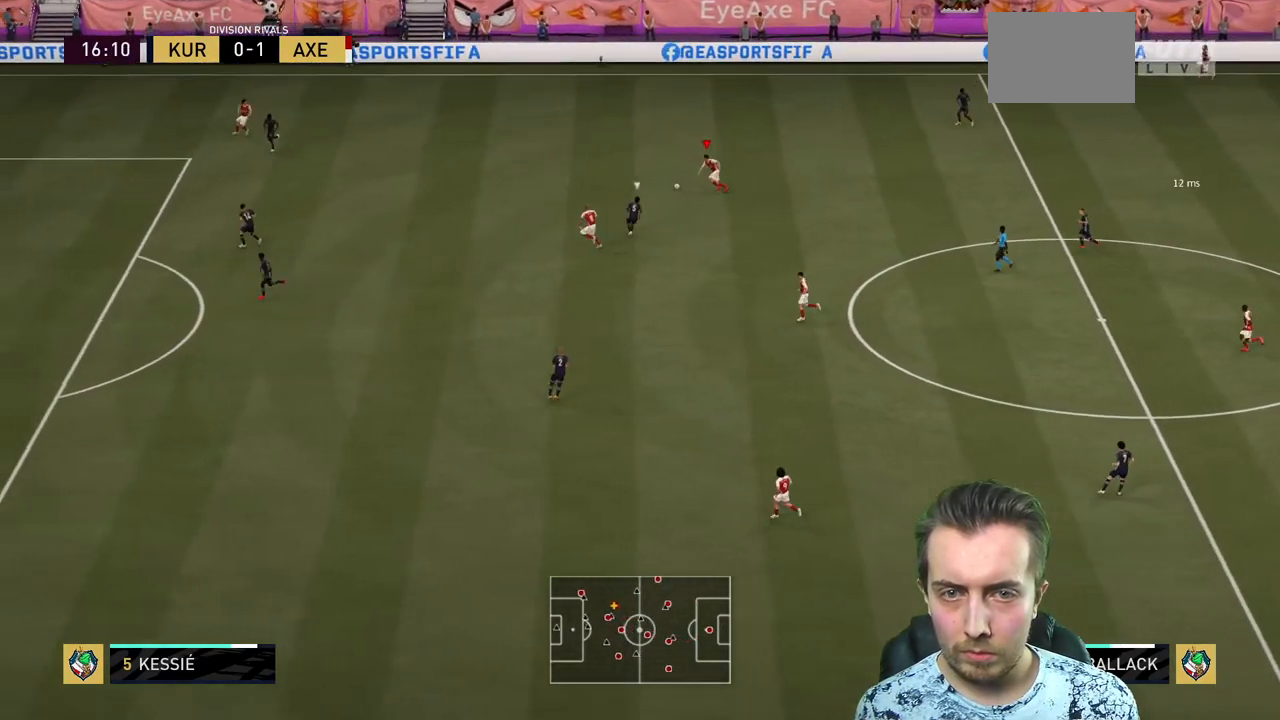
{"buttons": ["R2"], "left_stick": "left", "right_stick": "center", "events": []}
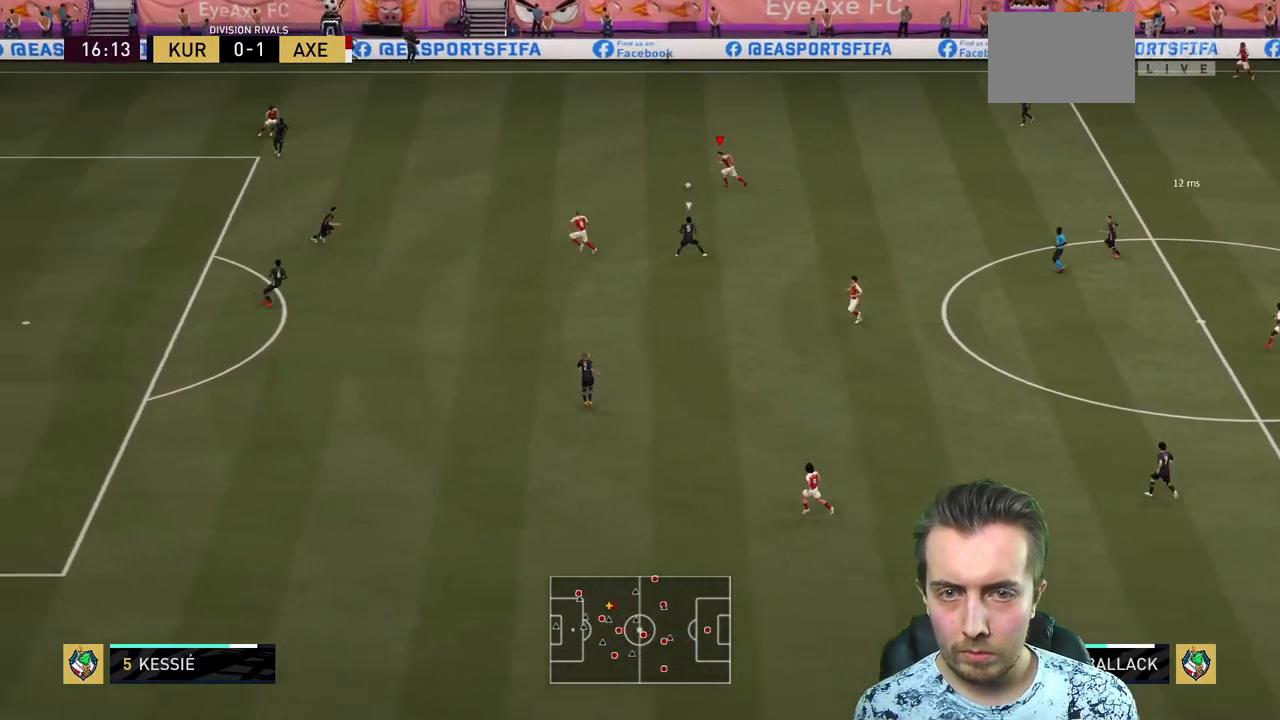
{"buttons": ["R2"], "left_stick": "left", "right_stick": "center", "events": []}
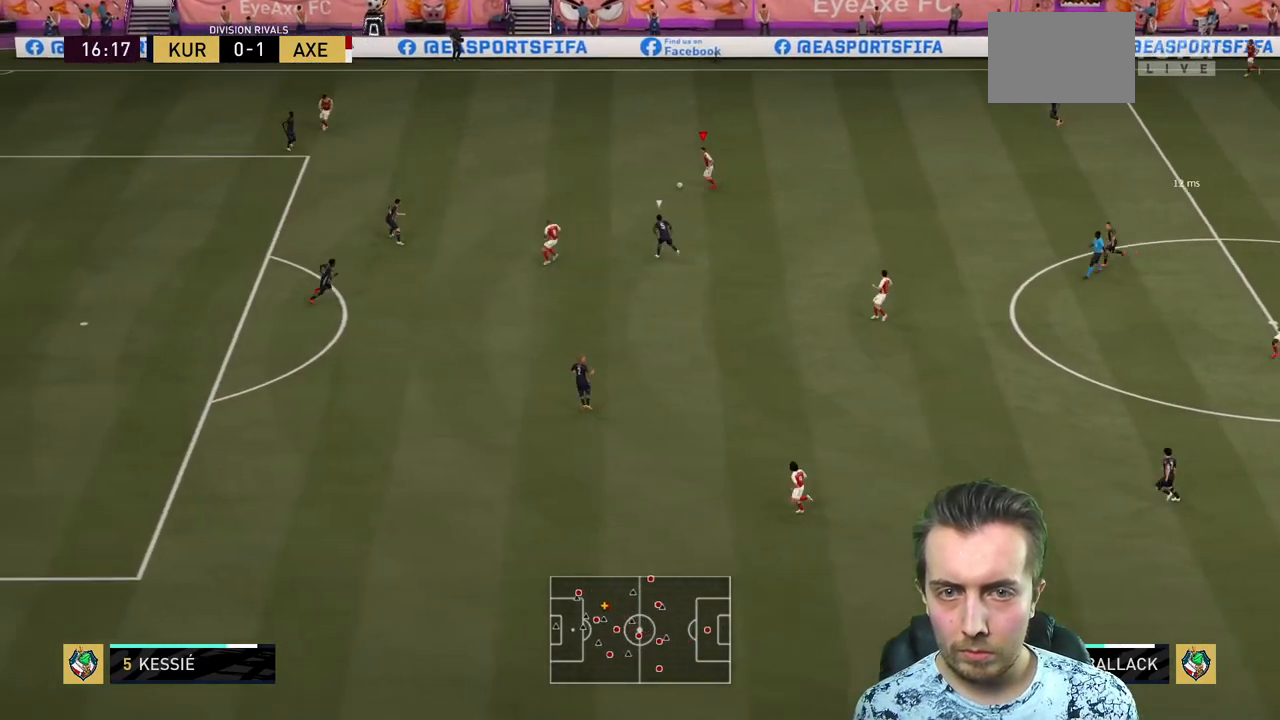
{"buttons": ["R2"], "left_stick": "left", "right_stick": "center", "events": []}
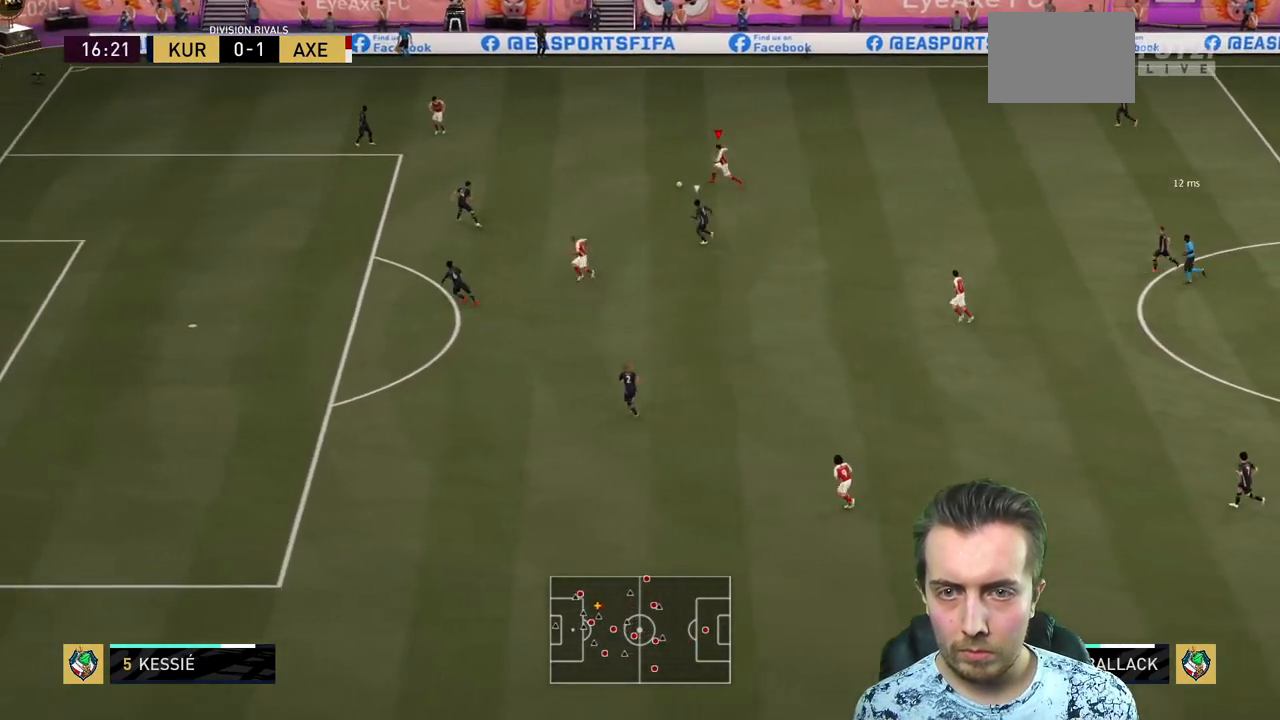
{"buttons": ["R2"], "left_stick": "left", "right_stick": "center", "events": []}
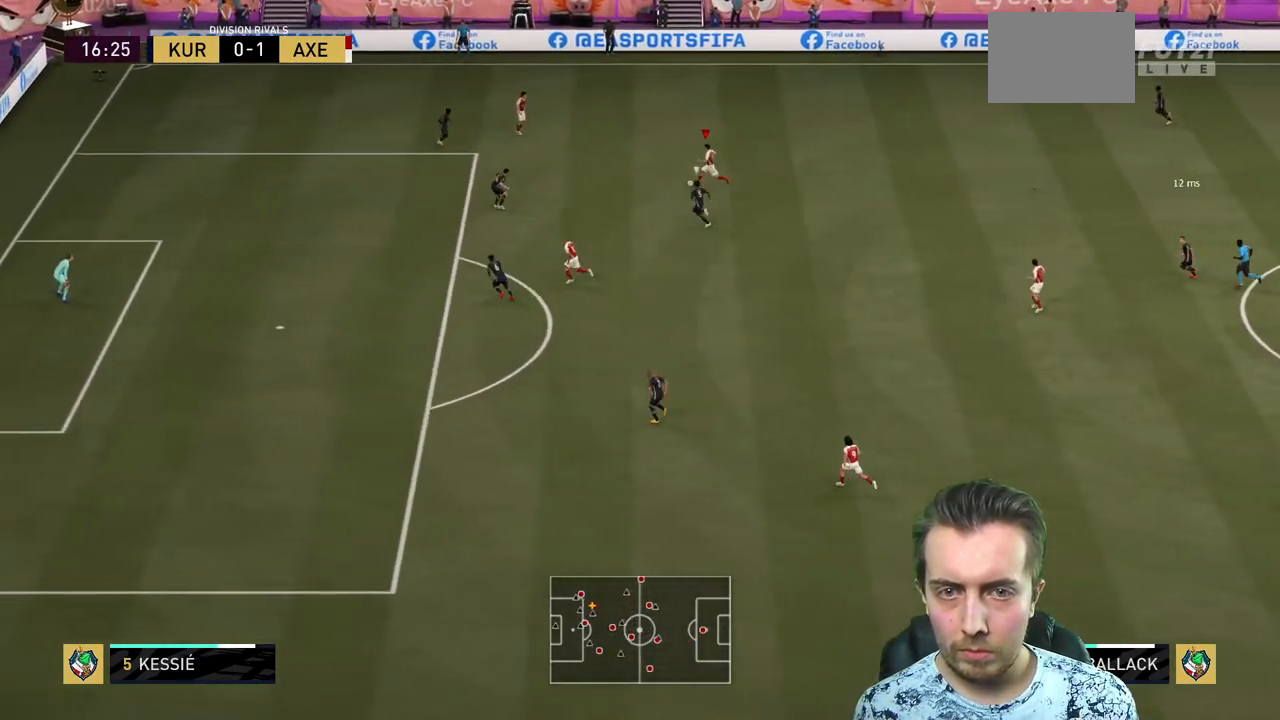
{"buttons": ["R2"], "left_stick": "left", "right_stick": "center", "events": []}
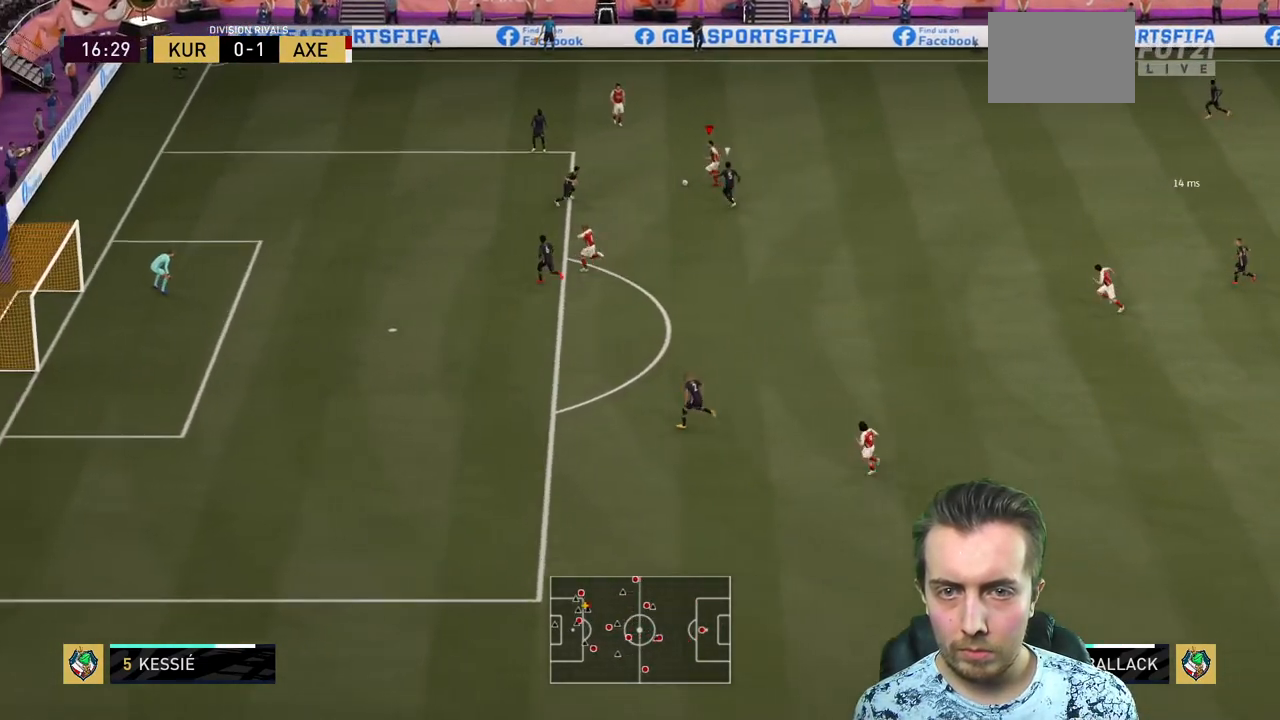
{"buttons": ["R2"], "left_stick": "left", "right_stick": "center", "events": []}
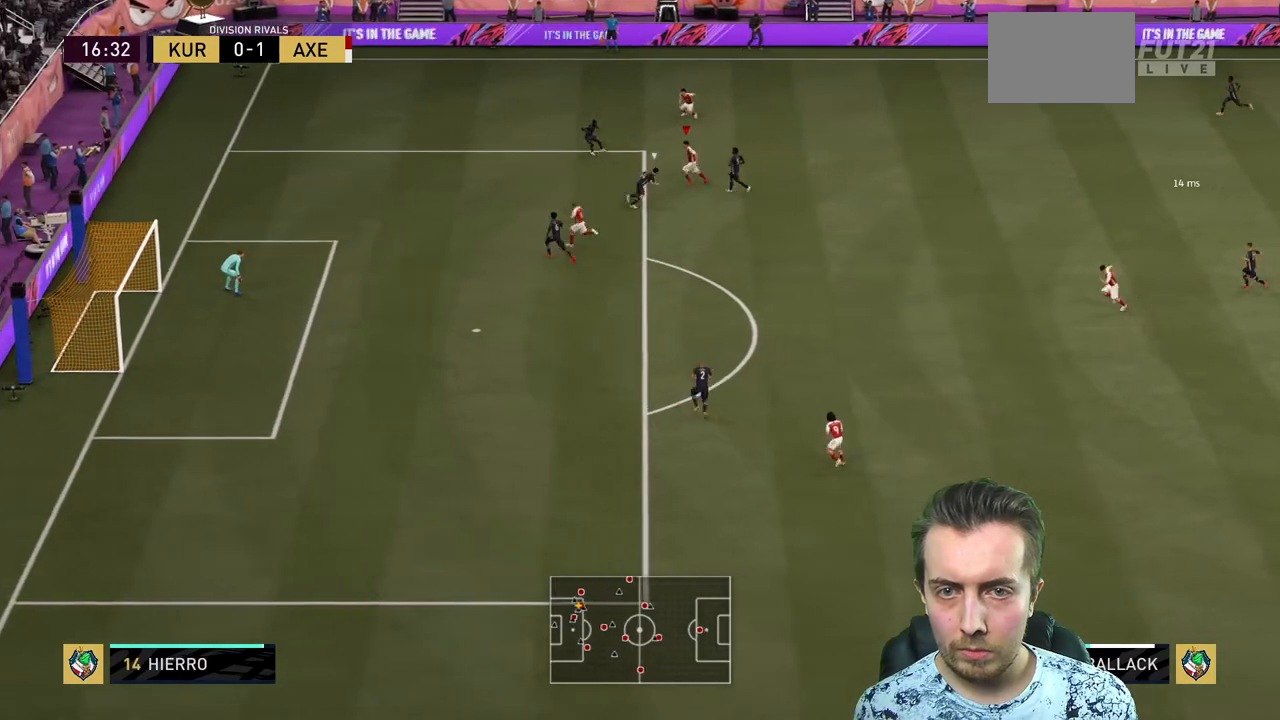
{"buttons": ["R2"], "left_stick": "down-left", "right_stick": "center", "events": [[434, "left_stick", "down-left"]]}